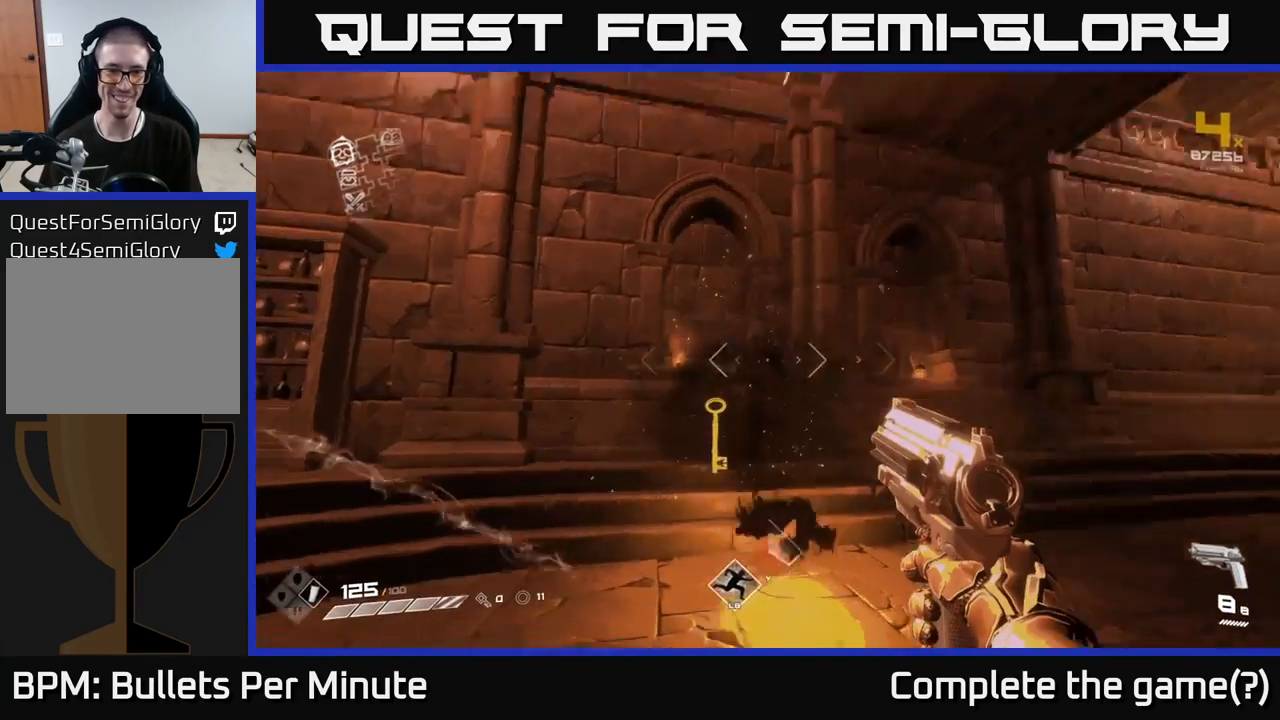
Gameplay with a controller (Xbox layout); each line is a JSON object with the inputs held at the frame after it. "events" lists button and stick changes between this image and that frame as [ms after this image, input, new state], when the widget could be followed in between.
{"buttons": [], "left_stick": "center", "right_stick": "center", "events": [[100, "left_stick", "up"], [117, "right_stick", "center"], [333, "right_stick", "down-right"], [500, "left_stick", "center"], [500, "right_stick", "center"]]}
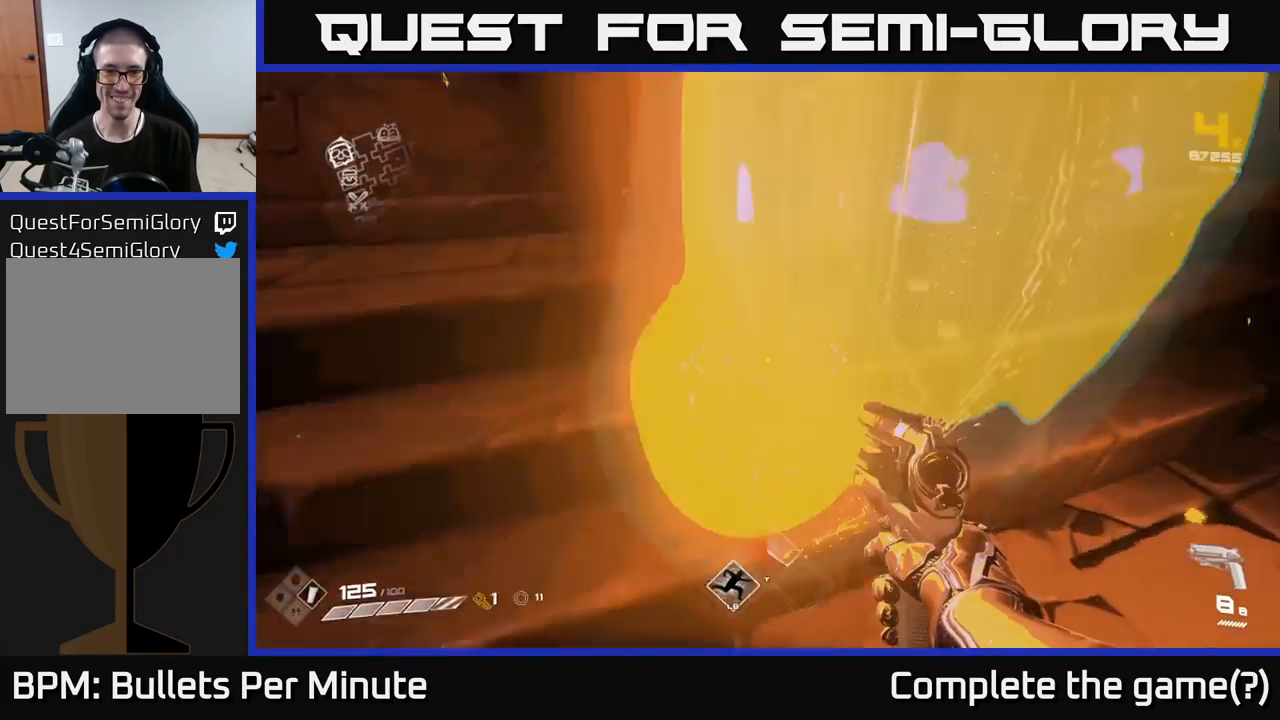
{"buttons": [], "left_stick": "right", "right_stick": "up-right", "events": [[200, "left_stick", "down-right"], [400, "right_stick", "up-right"], [417, "left_stick", "right"]]}
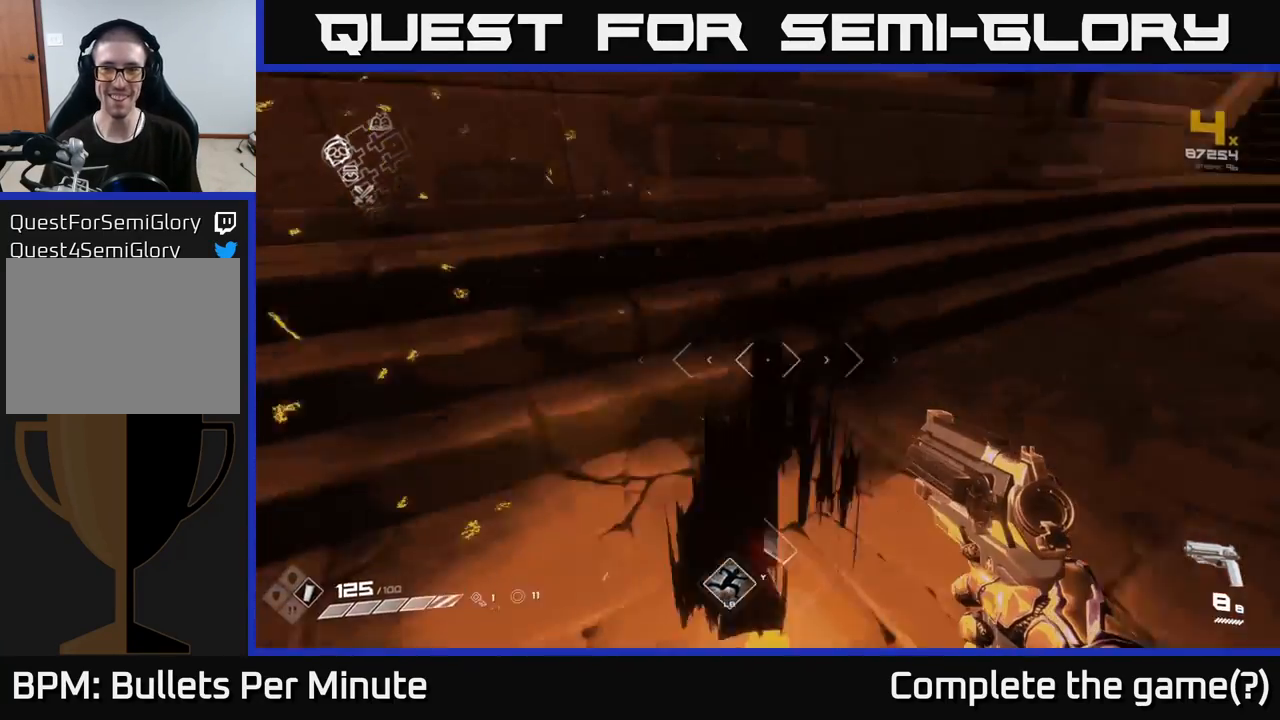
{"buttons": [], "left_stick": "center", "right_stick": "right", "events": [[50, "left_stick", "center"], [67, "right_stick", "right"], [217, "left_stick", "down-left"], [400, "left_stick", "center"]]}
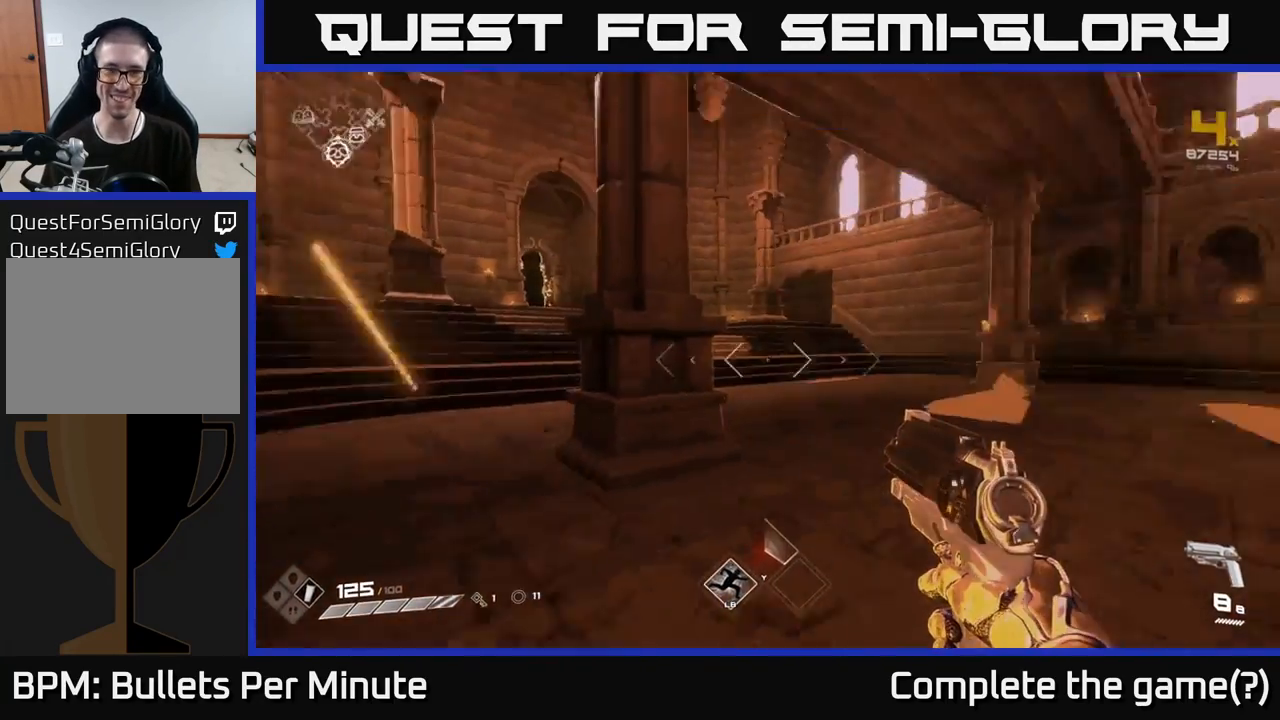
{"buttons": [], "left_stick": "up", "right_stick": "down", "events": [[50, "left_stick", "down-left"], [283, "left_stick", "up"], [383, "right_stick", "down"]]}
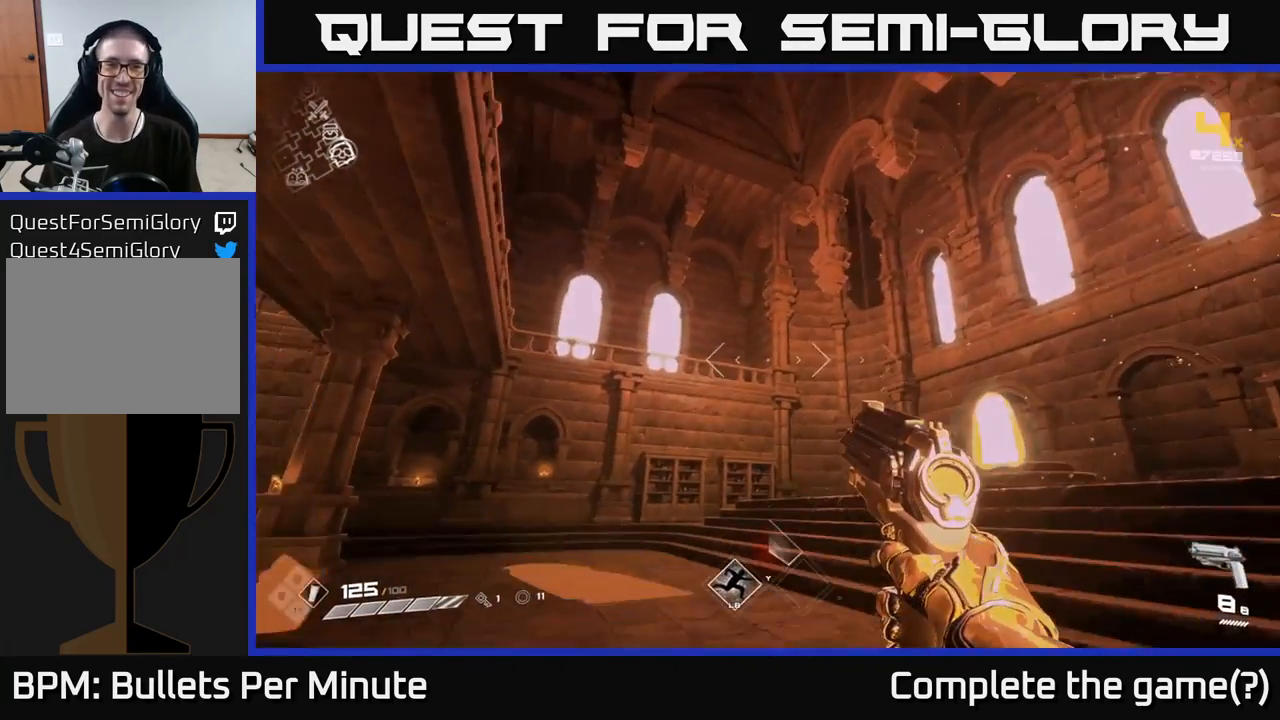
{"buttons": [], "left_stick": "up", "right_stick": "right", "events": [[17, "right_stick", "center"], [100, "left_stick", "left"], [233, "right_stick", "down-right"], [267, "left_stick", "up-left"], [367, "left_stick", "up"], [450, "right_stick", "right"]]}
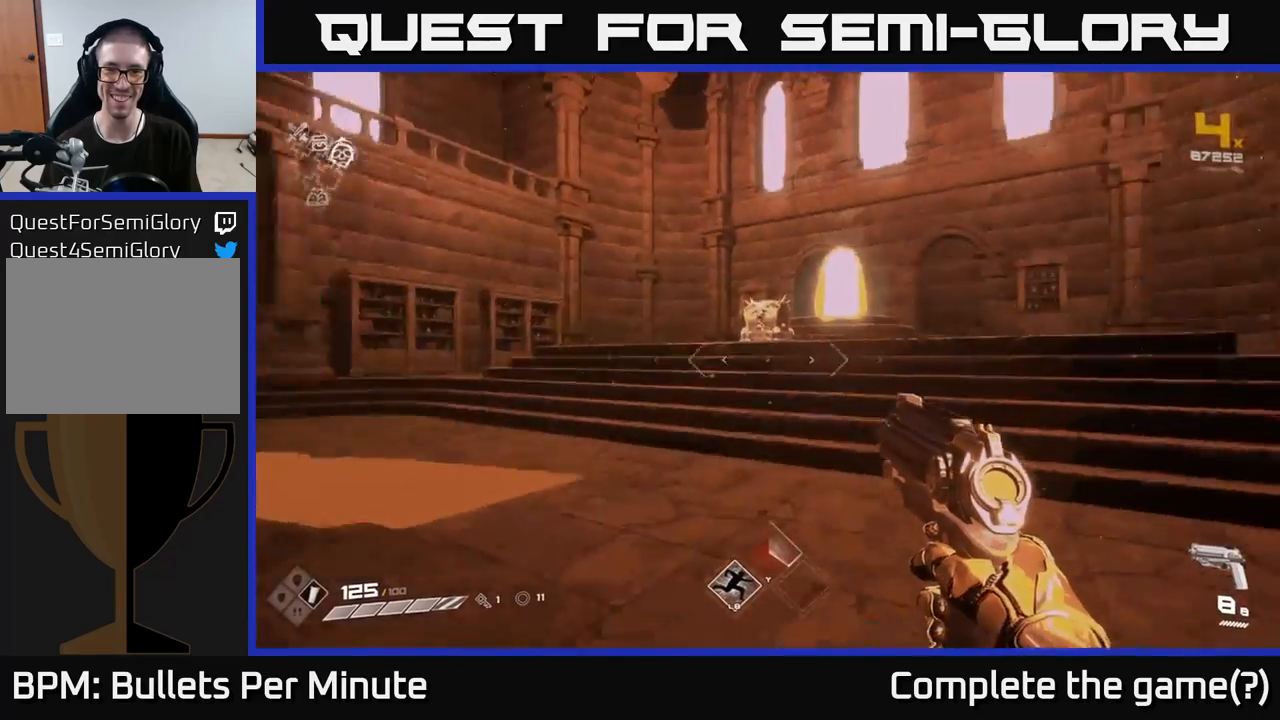
{"buttons": [], "left_stick": "center", "right_stick": "center", "events": [[33, "right_stick", "up-right"], [150, "right_stick", "up"], [333, "right_stick", "center"], [483, "left_stick", "center"]]}
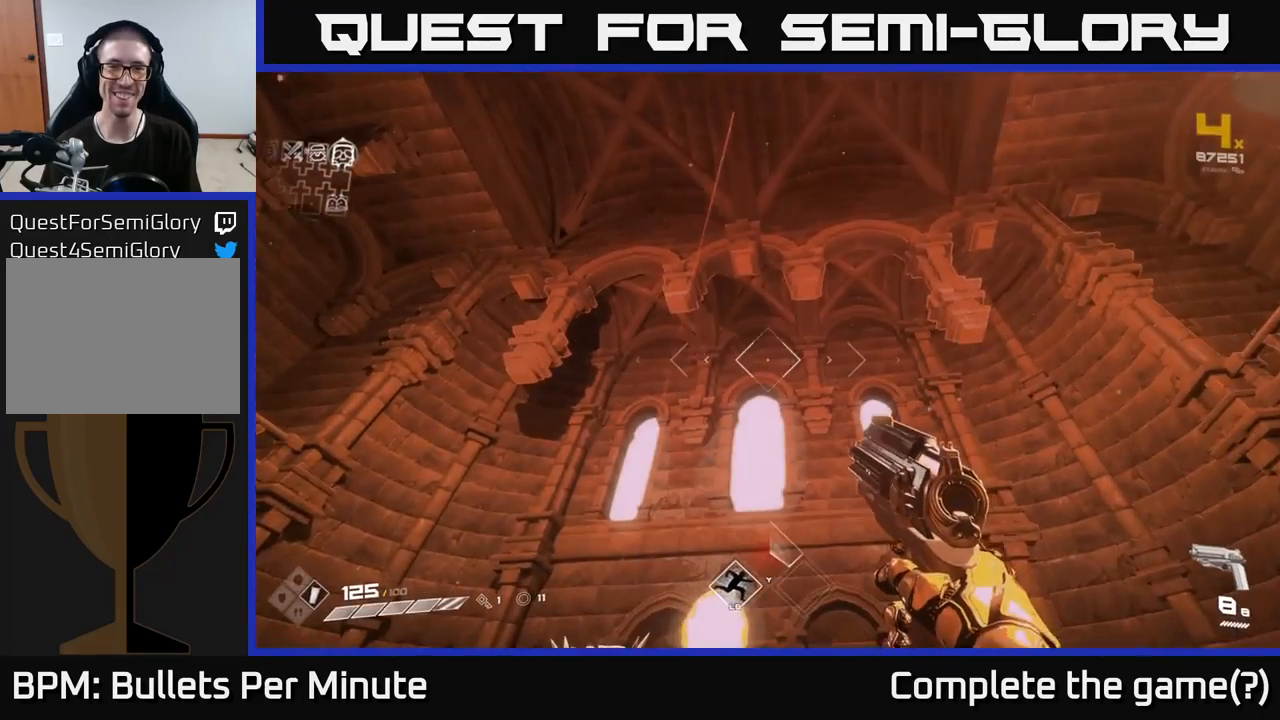
{"buttons": [], "left_stick": "right", "right_stick": "down-left", "events": [[200, "left_stick", "up-left"], [450, "right_stick", "down-left"], [500, "left_stick", "right"]]}
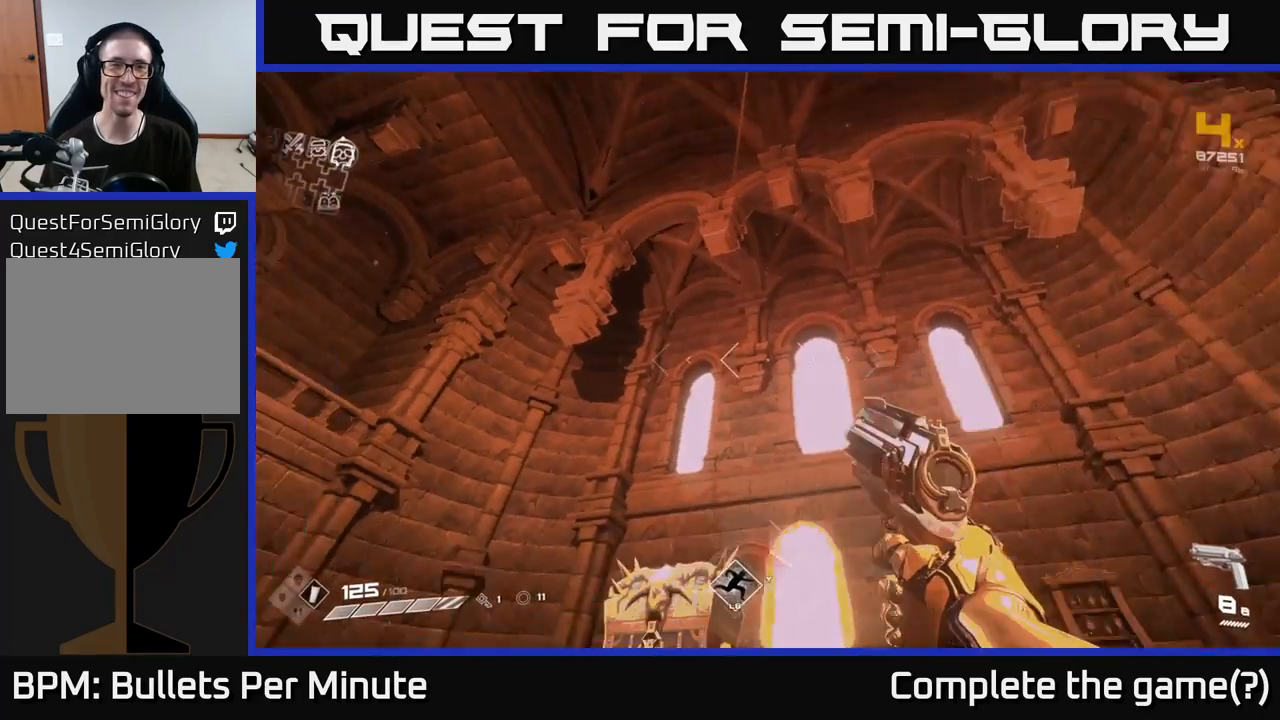
{"buttons": [], "left_stick": "center", "right_stick": "center", "events": [[100, "left_stick", "down-right"], [350, "right_stick", "down-right"], [400, "right_stick", "center"], [417, "left_stick", "center"]]}
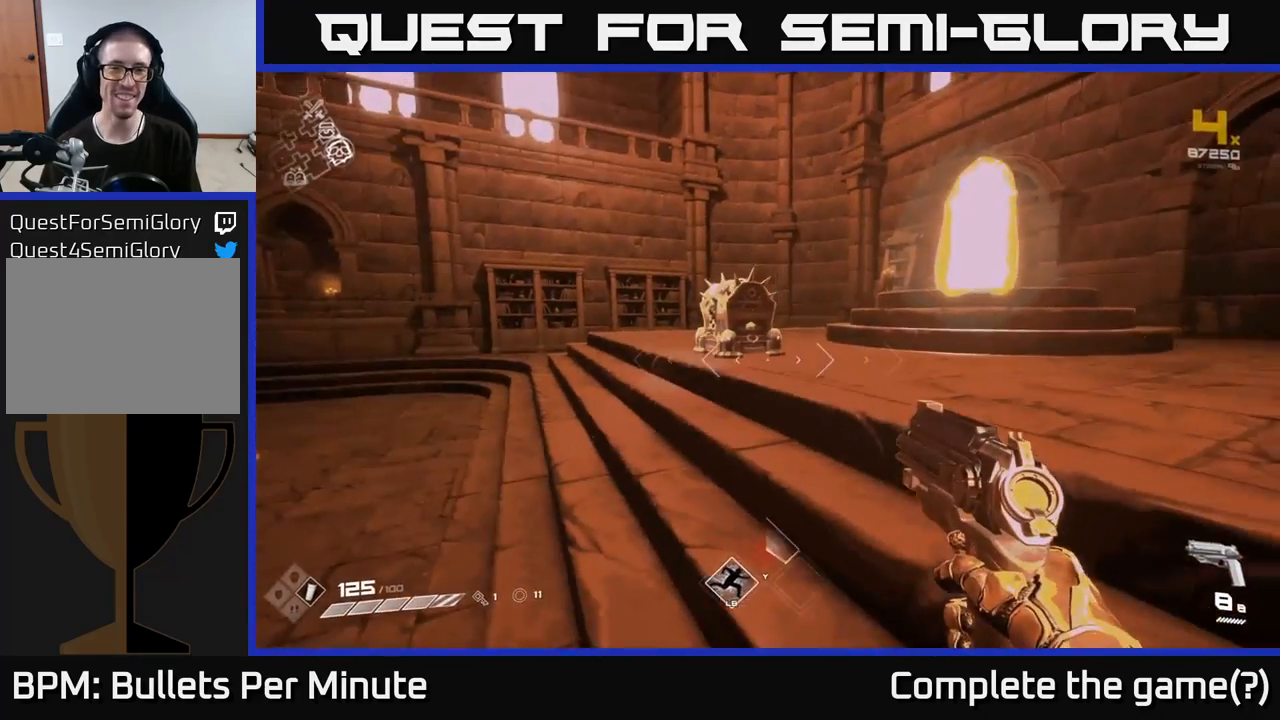
{"buttons": [], "left_stick": "center", "right_stick": "left", "events": [[200, "right_stick", "left"]]}
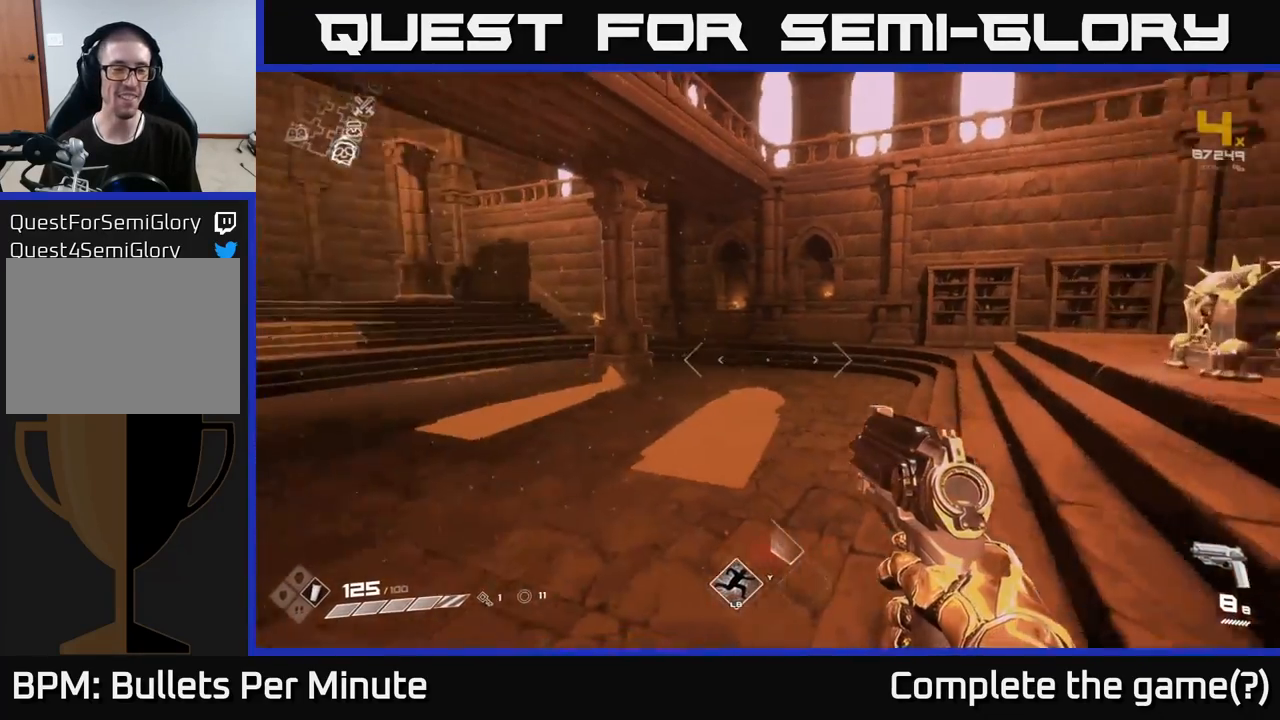
{"buttons": [], "left_stick": "center", "right_stick": "left", "events": [[167, "right_stick", "center"], [400, "right_stick", "left"]]}
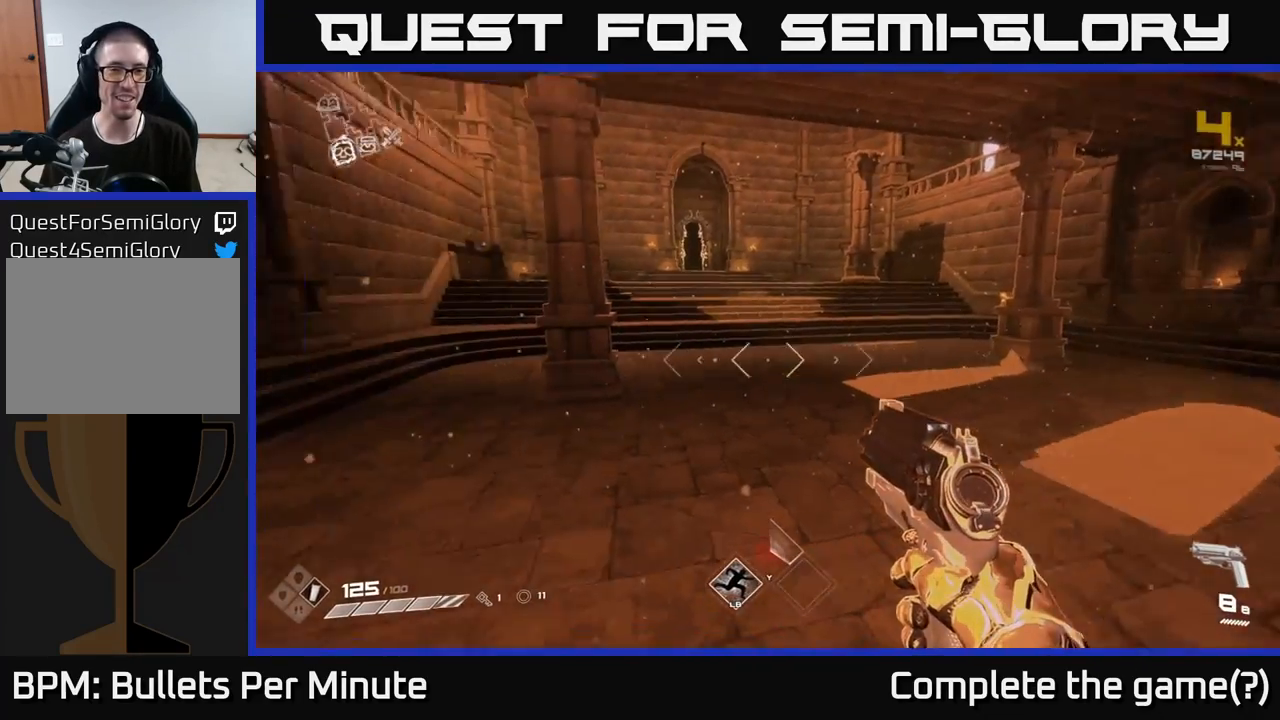
{"buttons": [], "left_stick": "center", "right_stick": "center", "events": [[17, "left_stick", "right"], [217, "left_stick", "center"], [250, "right_stick", "center"]]}
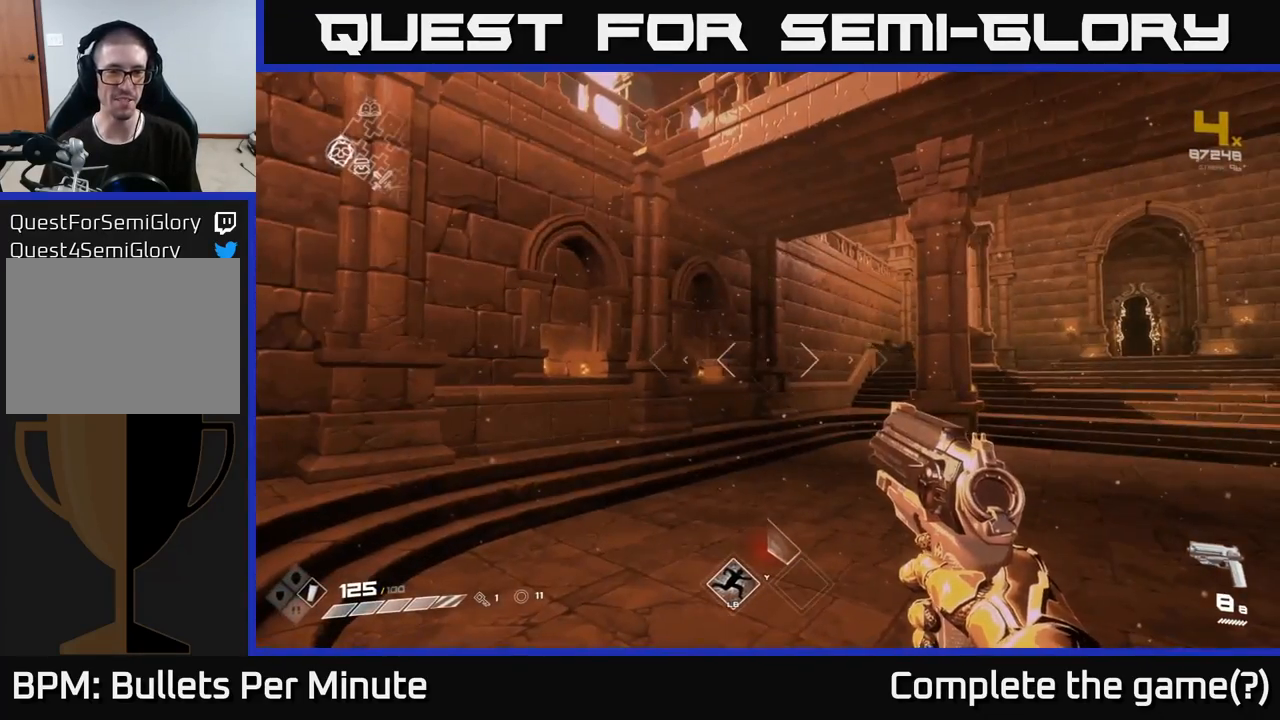
{"buttons": [], "left_stick": "left", "right_stick": "right", "events": [[117, "right_stick", "right"], [183, "left_stick", "up"], [367, "left_stick", "left"]]}
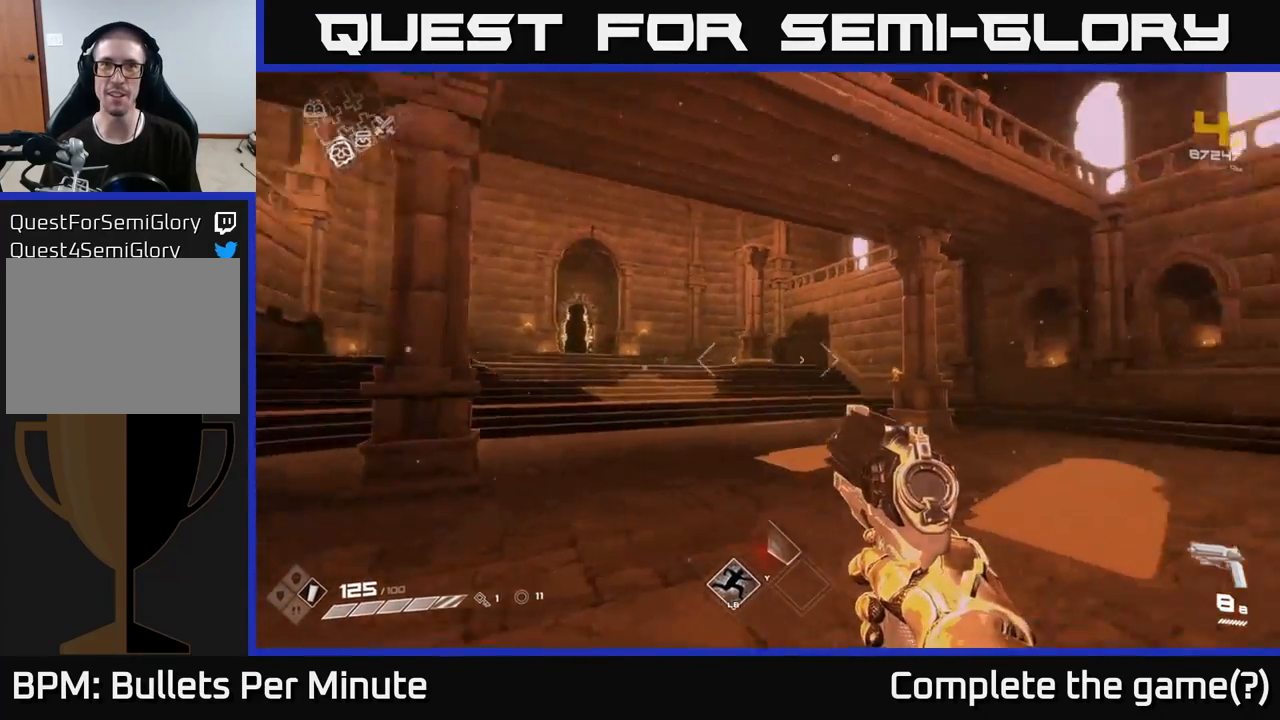
{"buttons": [], "left_stick": "up-left", "right_stick": "right", "events": [[333, "left_stick", "up-left"]]}
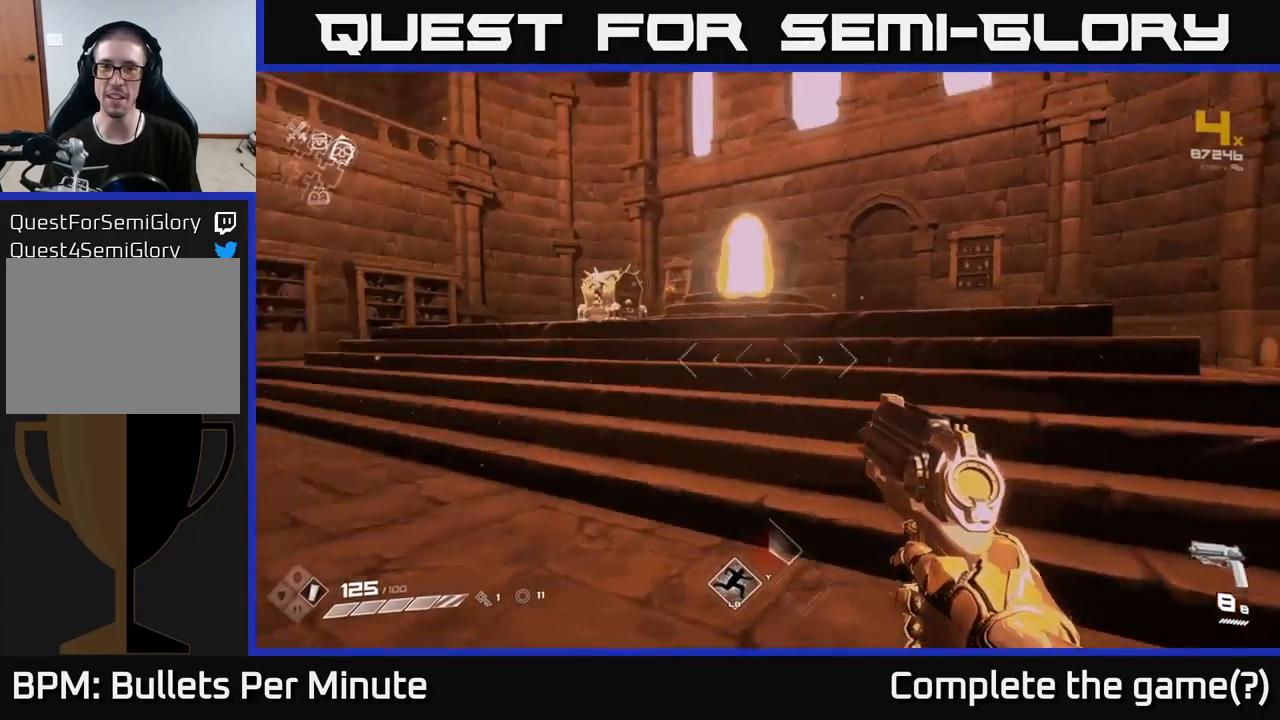
{"buttons": [], "left_stick": "up-left", "right_stick": "center", "events": [[50, "right_stick", "center"]]}
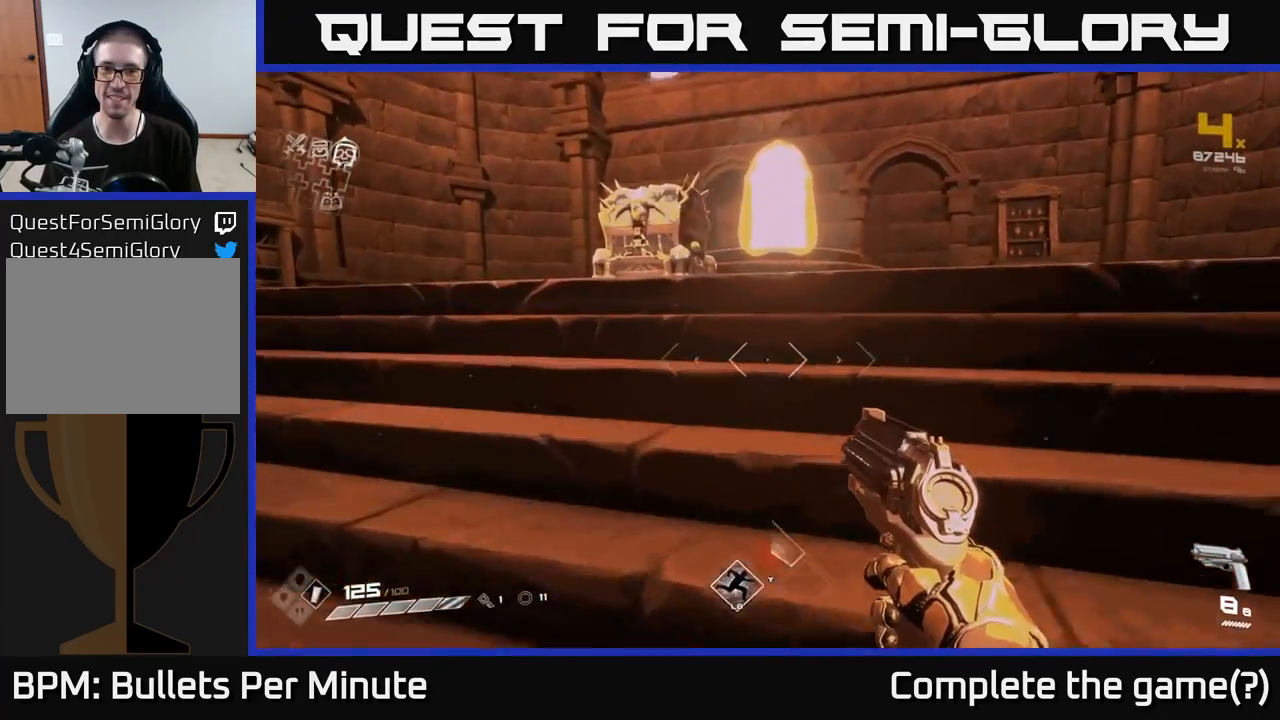
{"buttons": [], "left_stick": "center", "right_stick": "center", "events": [[333, "left_stick", "up"], [333, "right_stick", "down-right"], [433, "left_stick", "center"], [433, "right_stick", "center"]]}
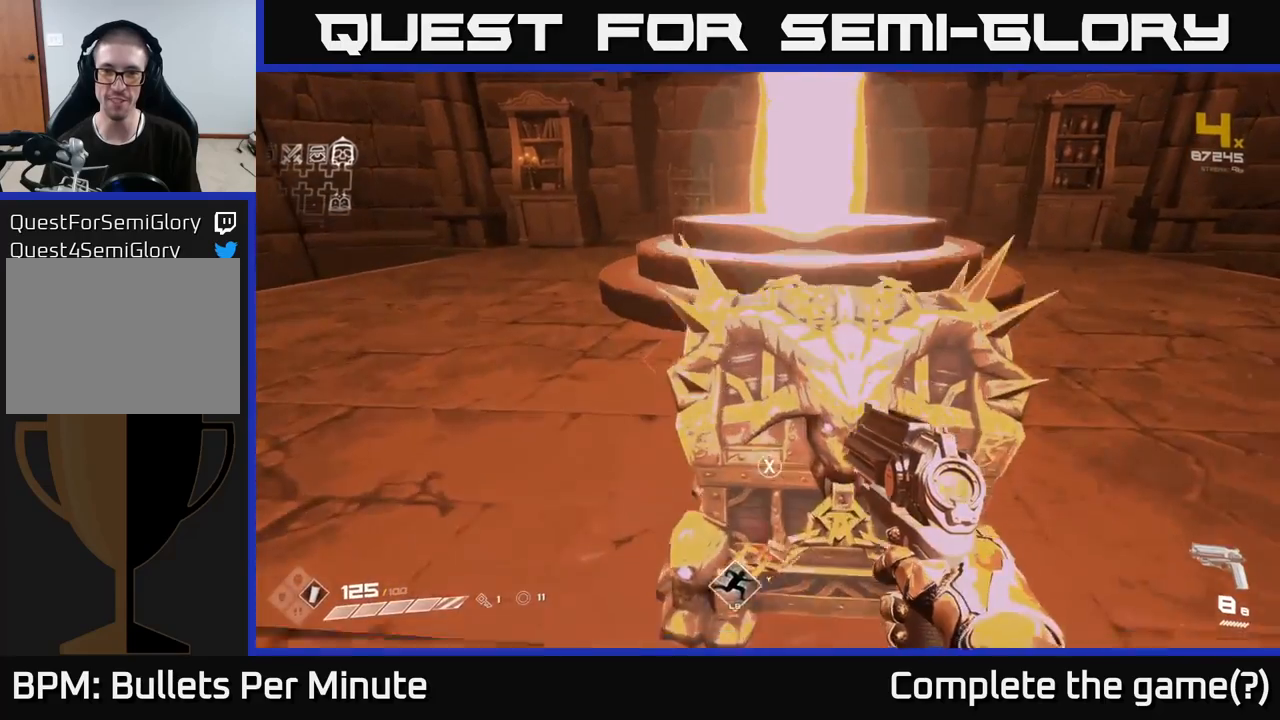
{"buttons": [], "left_stick": "center", "right_stick": "center", "events": [[67, "X", "down"], [167, "X", "up"]]}
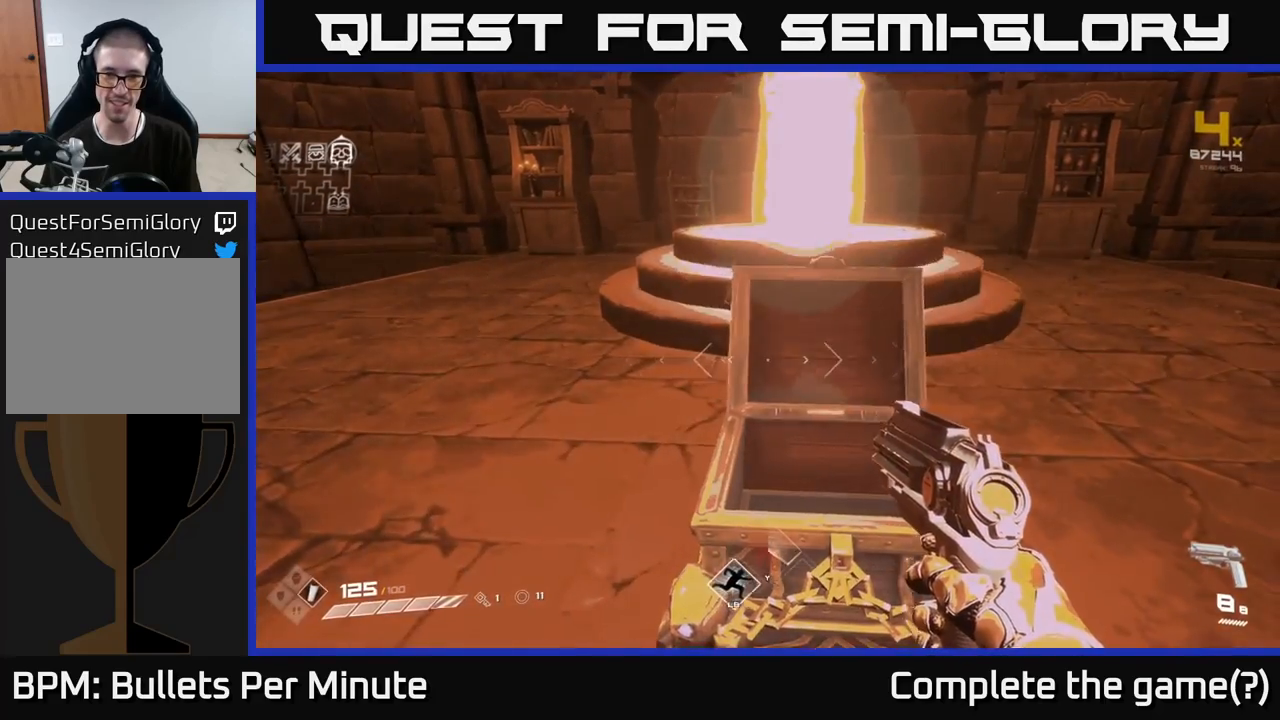
{"buttons": [], "left_stick": "center", "right_stick": "up", "events": [[17, "left_stick", "down-right"], [167, "left_stick", "center"], [450, "right_stick", "up"]]}
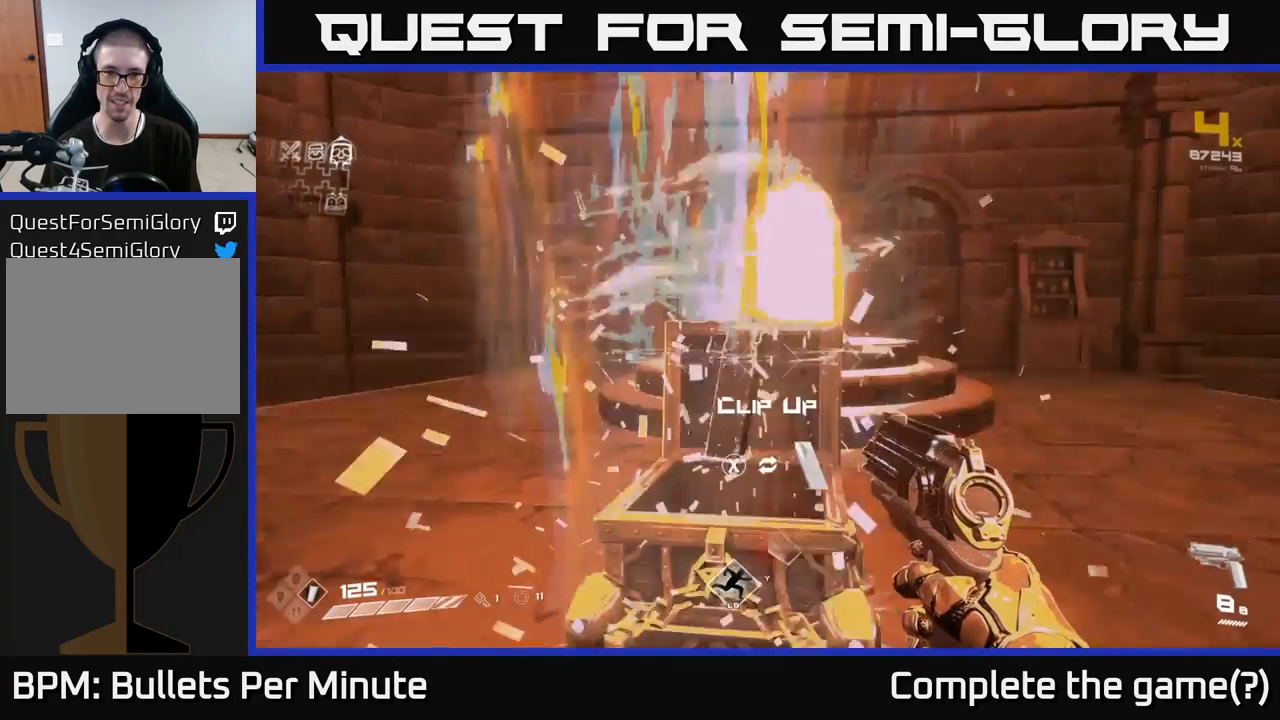
{"buttons": ["X"], "left_stick": "center", "right_stick": "center", "events": [[67, "right_stick", "center"], [500, "X", "down"]]}
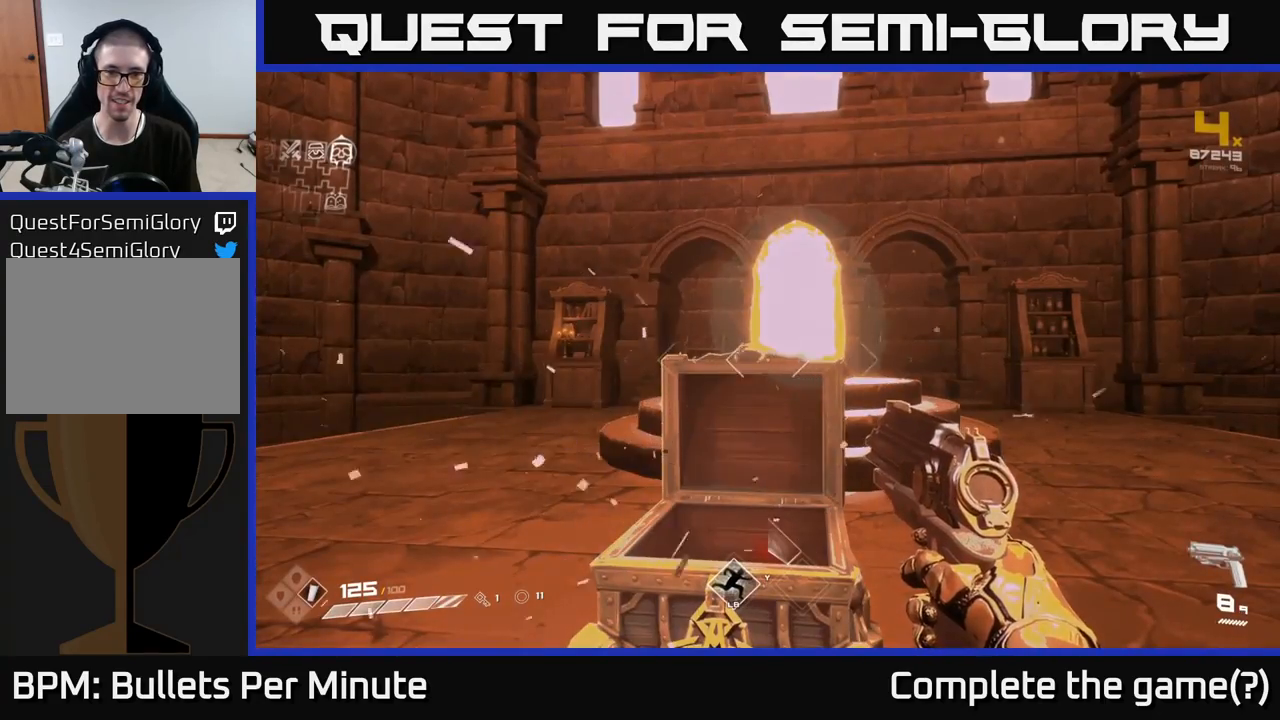
{"buttons": [], "left_stick": "up-right", "right_stick": "center", "events": [[67, "X", "up"], [283, "left_stick", "up"], [350, "left_stick", "up-right"]]}
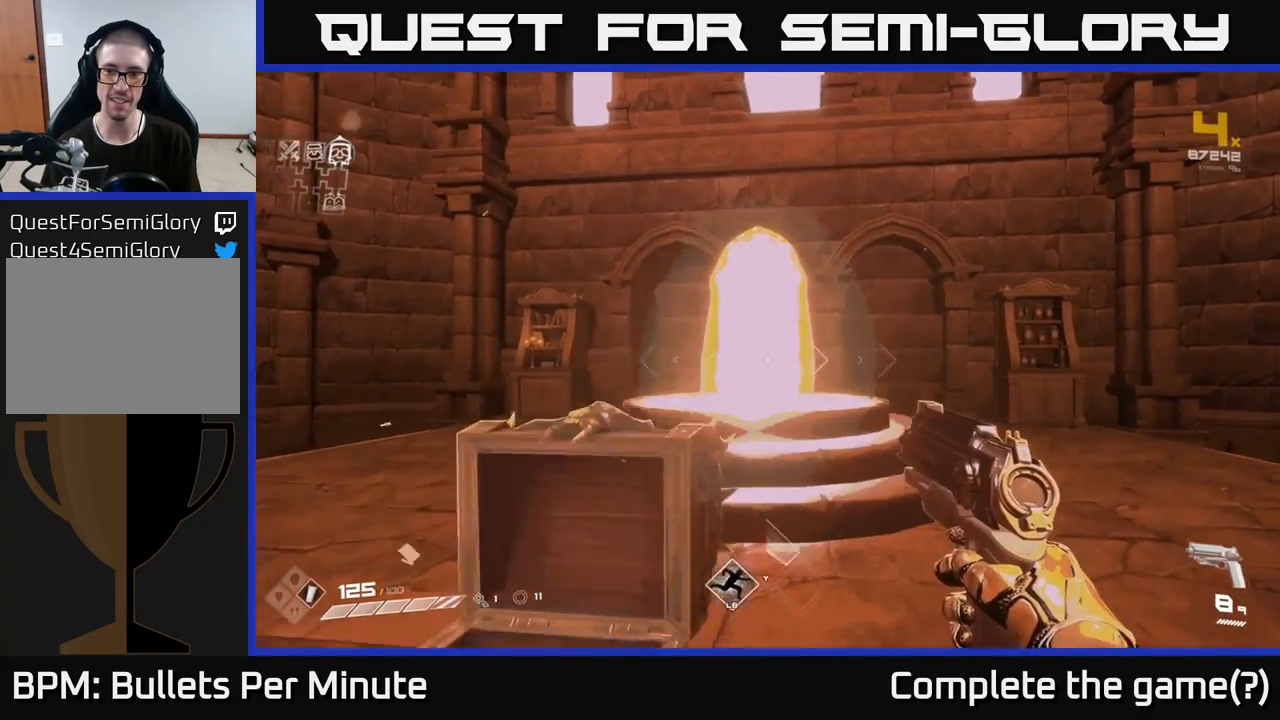
{"buttons": [], "left_stick": "center", "right_stick": "center", "events": [[250, "left_stick", "center"]]}
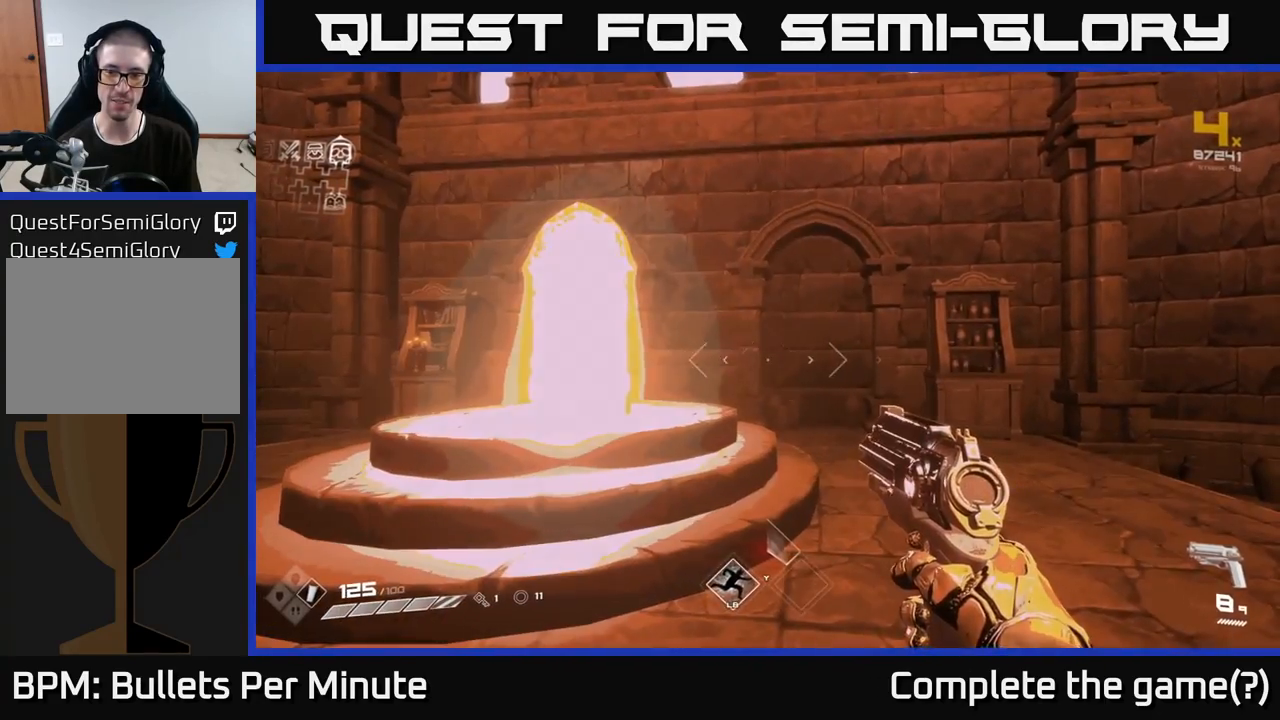
{"buttons": [], "left_stick": "center", "right_stick": "center", "events": [[133, "left_stick", "right"], [333, "left_stick", "center"], [367, "R1", "down"], [450, "R1", "up"]]}
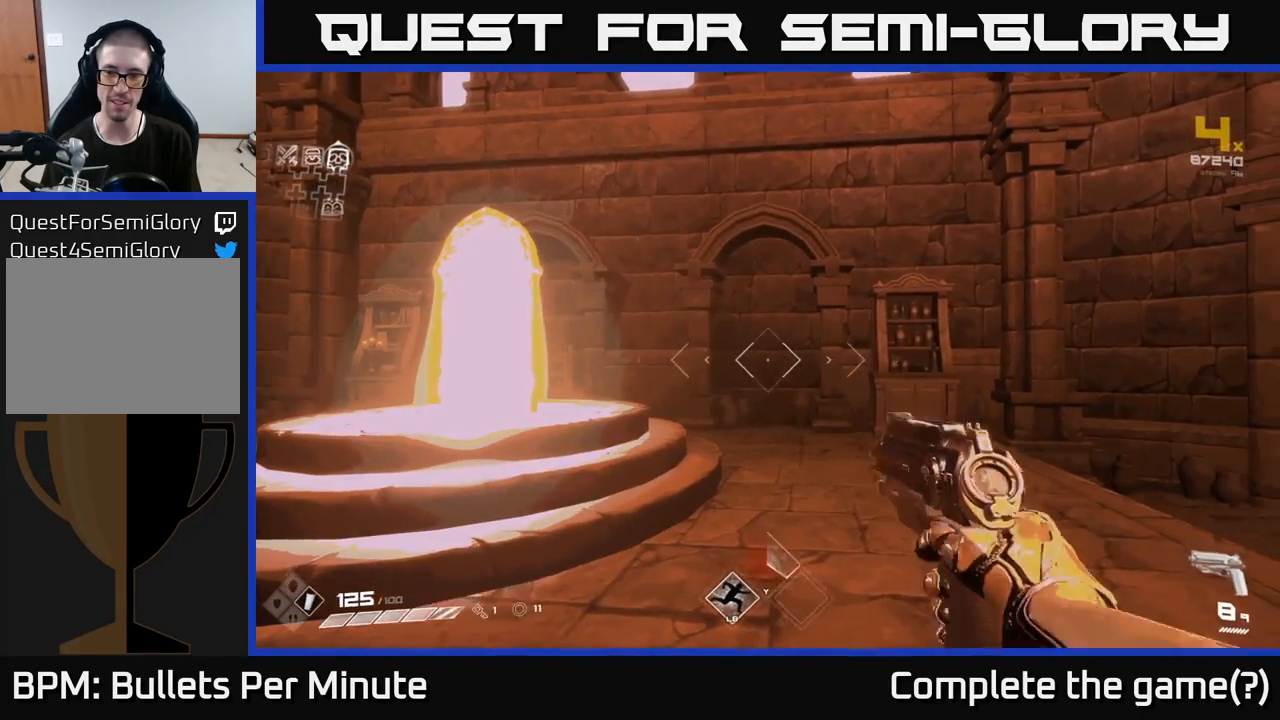
{"buttons": [], "left_stick": "center", "right_stick": "center", "events": [[300, "R1", "down"], [383, "R1", "up"]]}
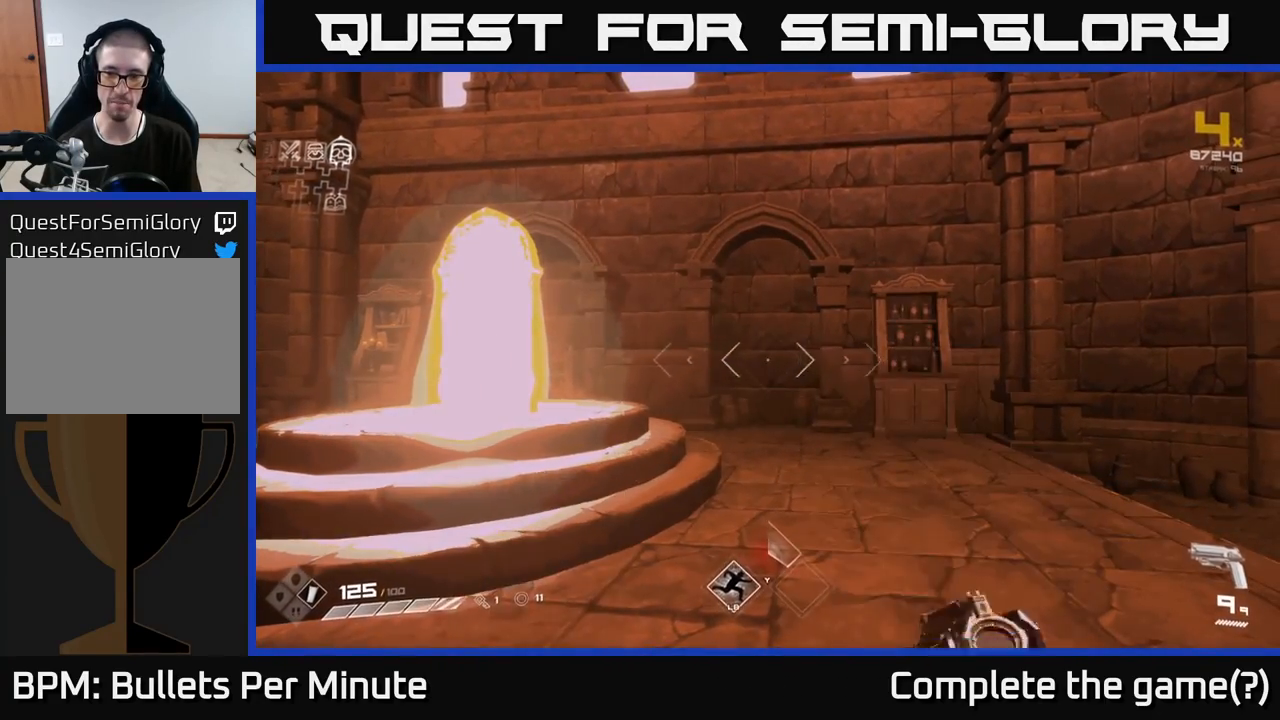
{"buttons": [], "left_stick": "center", "right_stick": "center", "events": []}
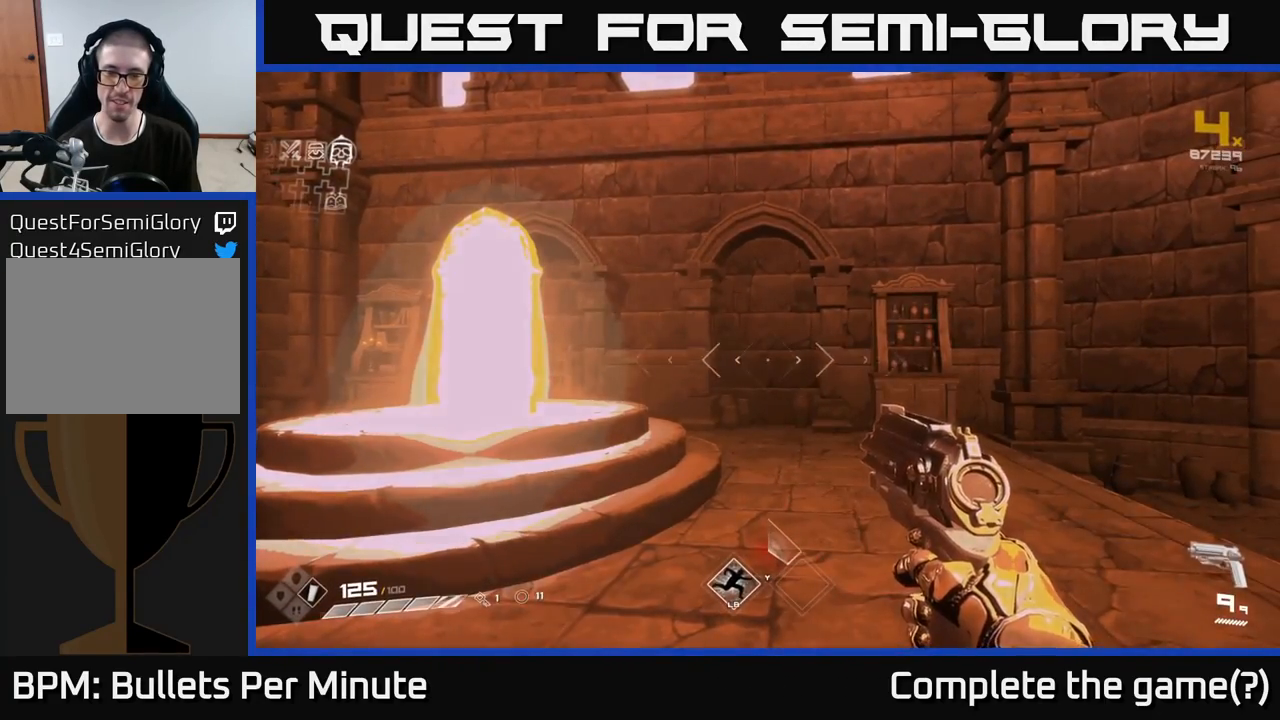
{"buttons": [], "left_stick": "center", "right_stick": "center", "events": [[67, "right_stick", "left"], [450, "right_stick", "center"]]}
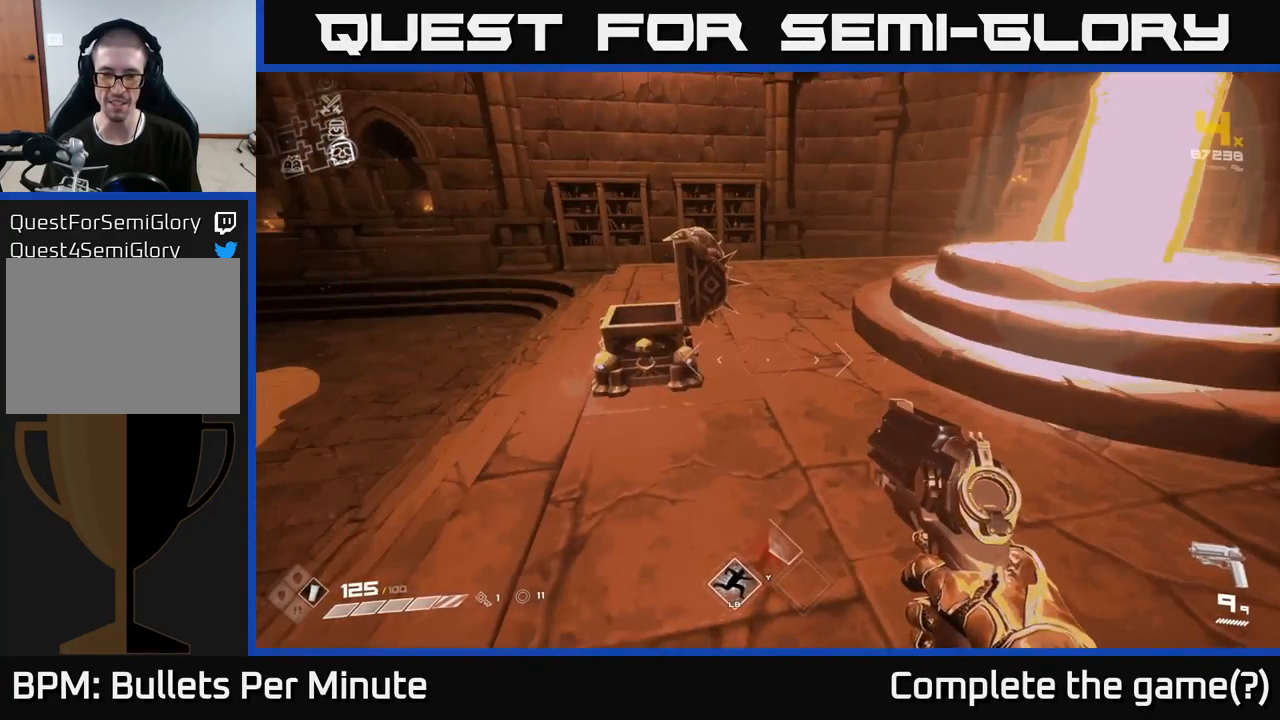
{"buttons": [], "left_stick": "up", "right_stick": "center", "events": [[483, "left_stick", "up"]]}
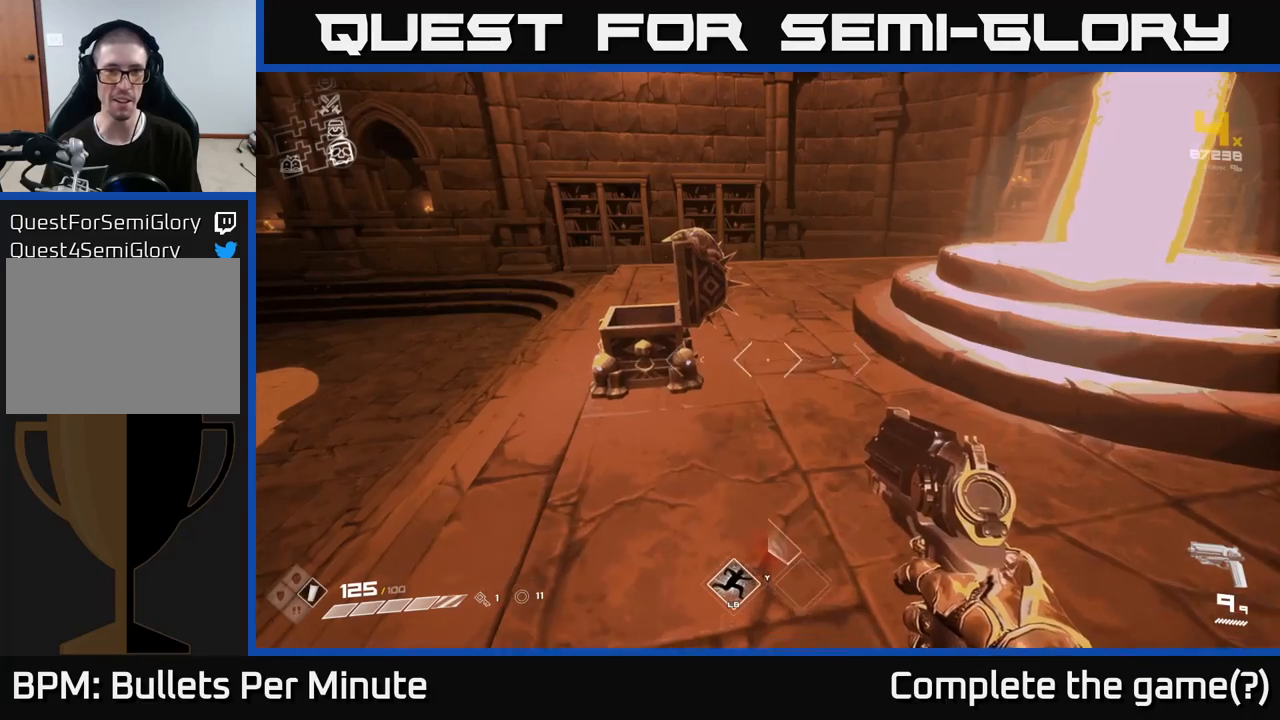
{"buttons": [], "left_stick": "up-left", "right_stick": "right", "events": [[33, "left_stick", "up-left"], [333, "right_stick", "right"]]}
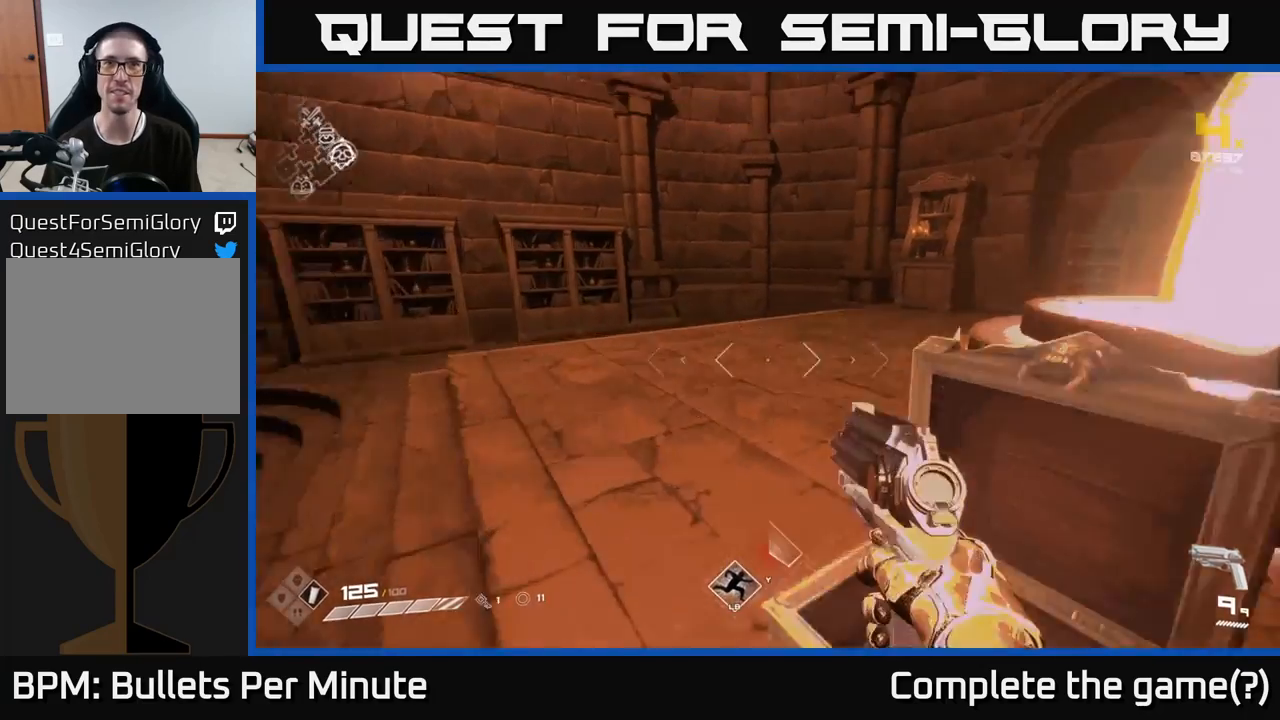
{"buttons": [], "left_stick": "up-right", "right_stick": "center", "events": [[67, "left_stick", "left"], [300, "left_stick", "up"], [317, "right_stick", "center"], [400, "left_stick", "up-right"]]}
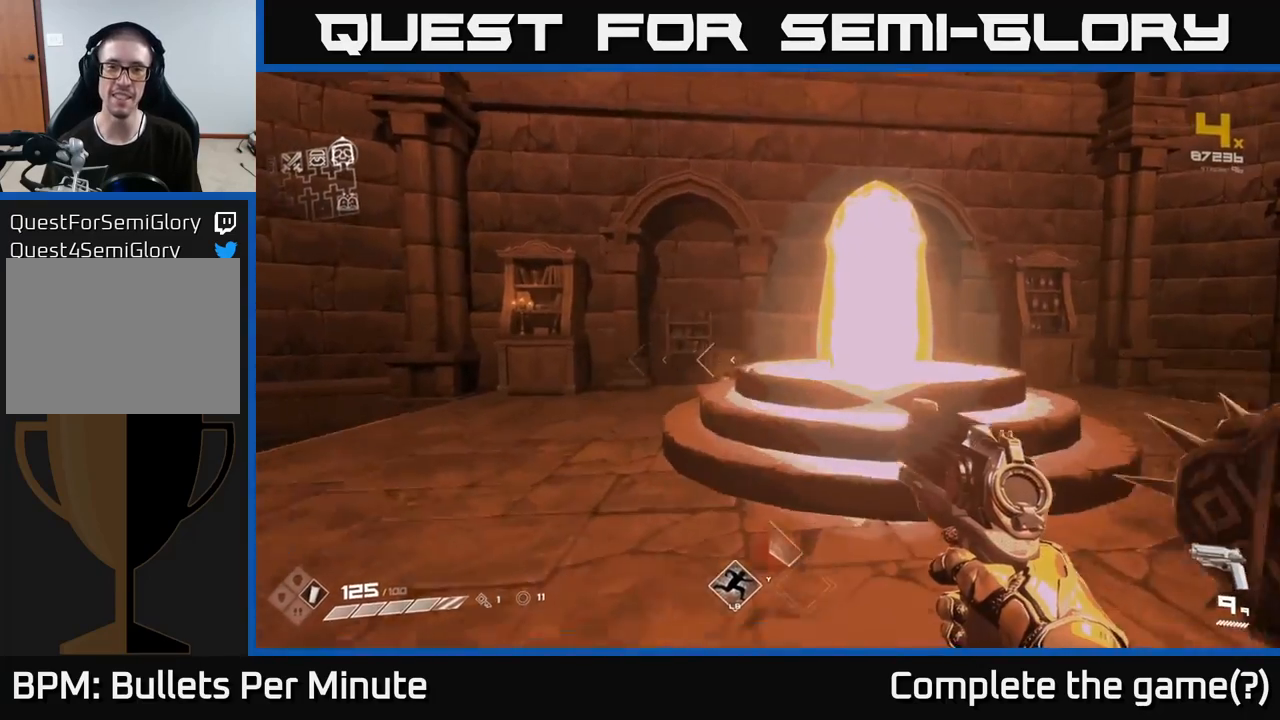
{"buttons": [], "left_stick": "up-right", "right_stick": "center", "events": [[167, "left_stick", "up"], [450, "left_stick", "up-right"]]}
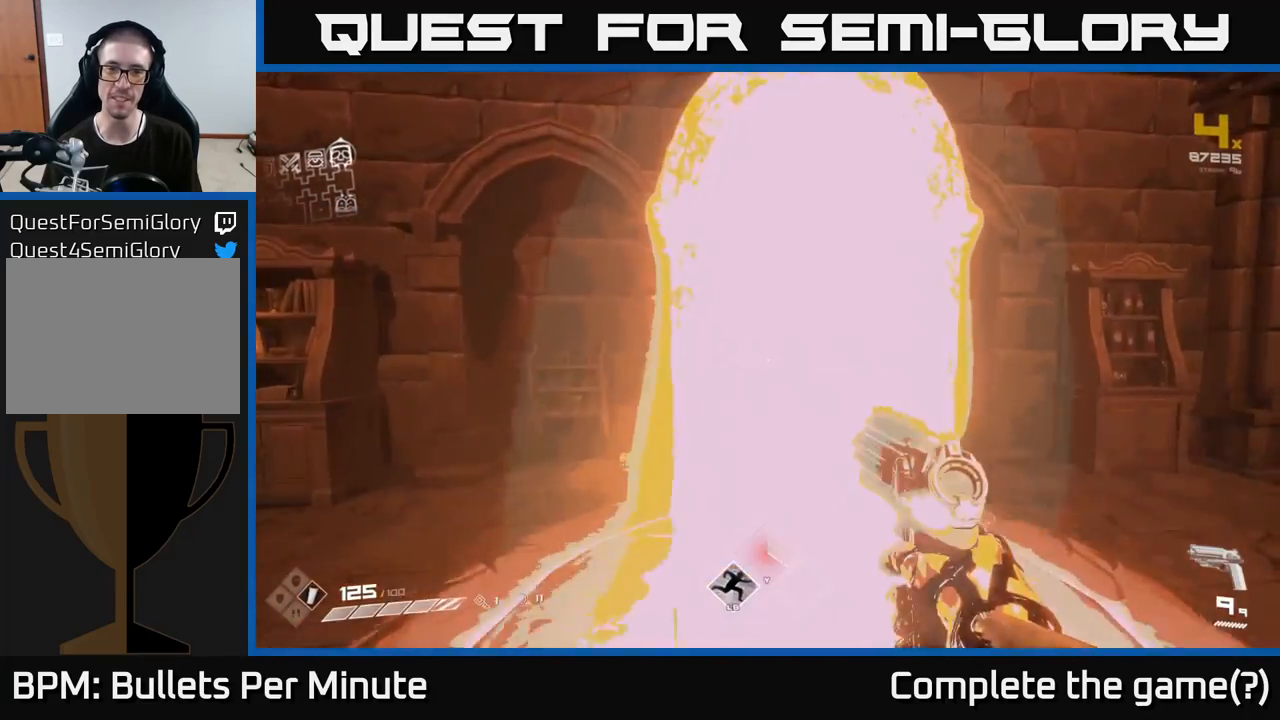
{"buttons": [], "left_stick": "center", "right_stick": "center", "events": [[50, "left_stick", "up"], [167, "left_stick", "center"]]}